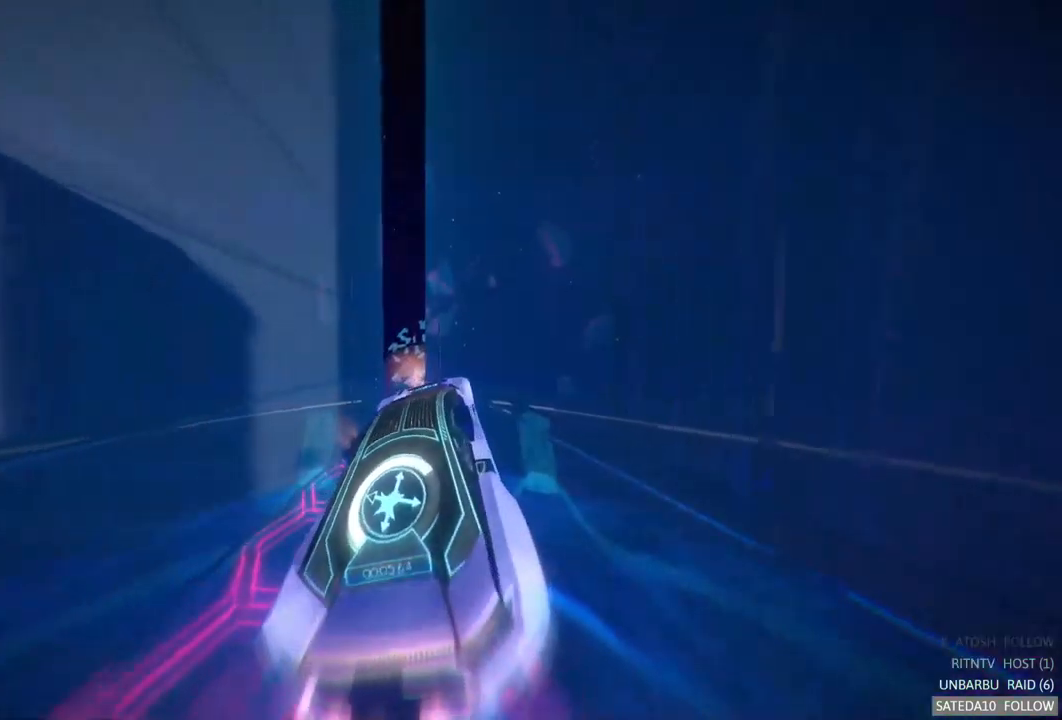
Gameplay with a controller (Xbox layout); each line is a JSON object with the inputs held at the frame after it. "events" lists button and stick changes between this image and that frame as [ms after this image, input, new state], when the widget could be followed in between. Not read: L3 R3.
{"buttons": ["A", "R2"], "left_stick": "right", "right_stick": "center", "events": [[100, "left_stick", "center"], [384, "left_stick", "right"]]}
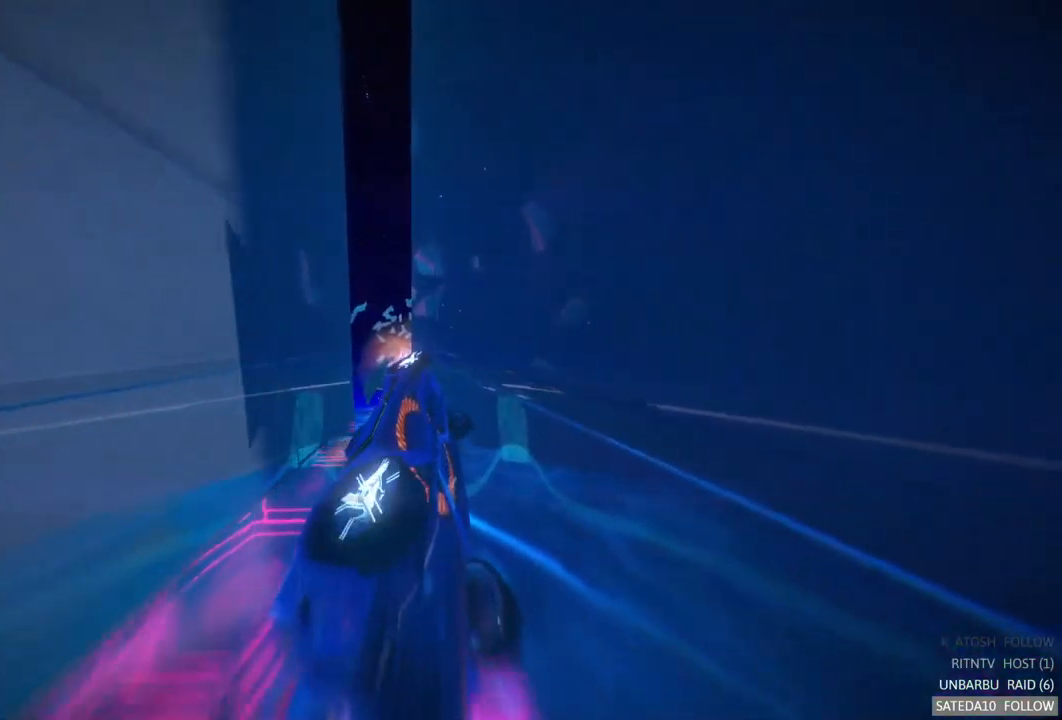
{"buttons": ["A", "R2"], "left_stick": "center", "right_stick": "center", "events": [[50, "left_stick", "center"], [300, "left_stick", "right"], [434, "left_stick", "center"]]}
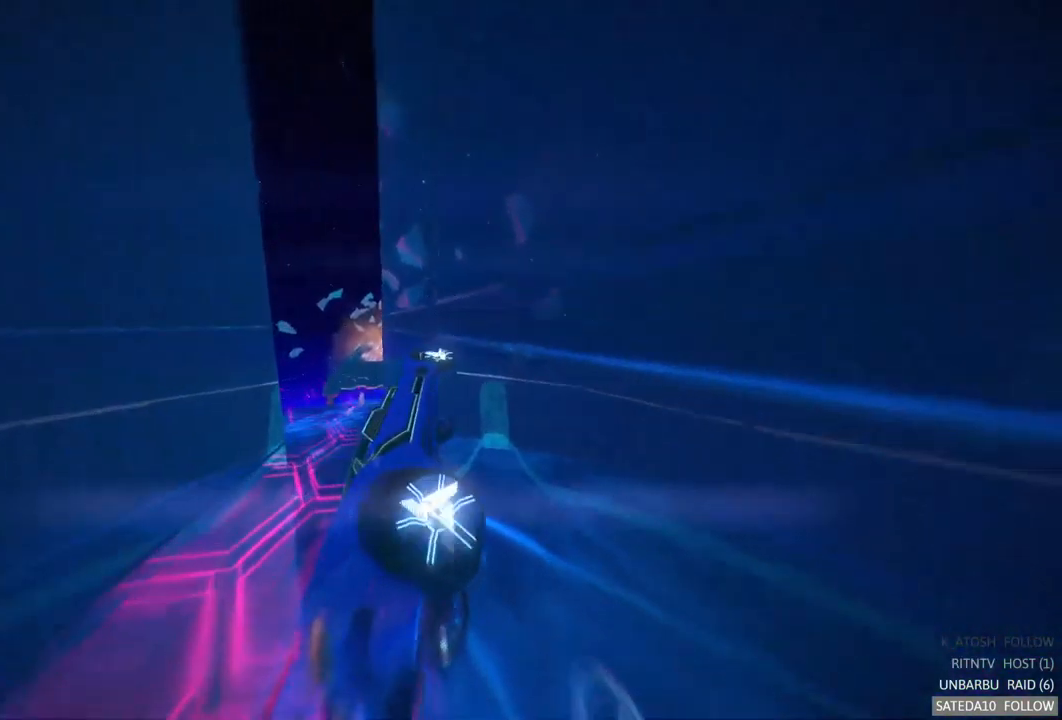
{"buttons": ["A", "R2"], "left_stick": "center", "right_stick": "center", "events": []}
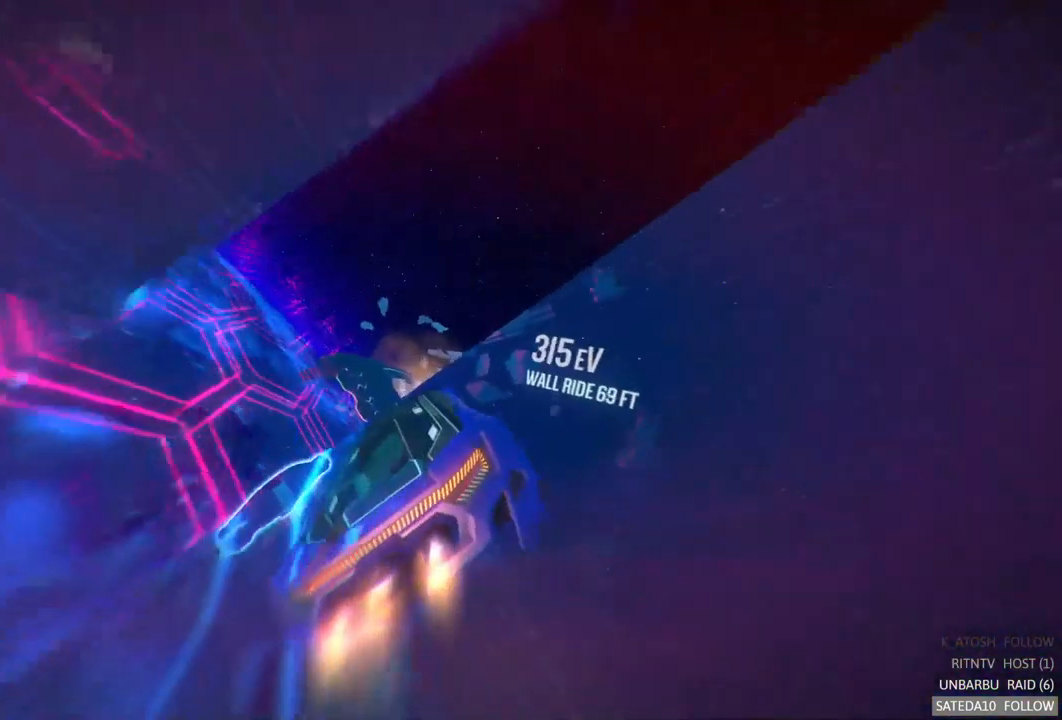
{"buttons": ["A", "R2"], "left_stick": "right", "right_stick": "center", "events": [[50, "left_stick", "left"], [234, "left_stick", "right"], [284, "X", "down"], [367, "X", "up"]]}
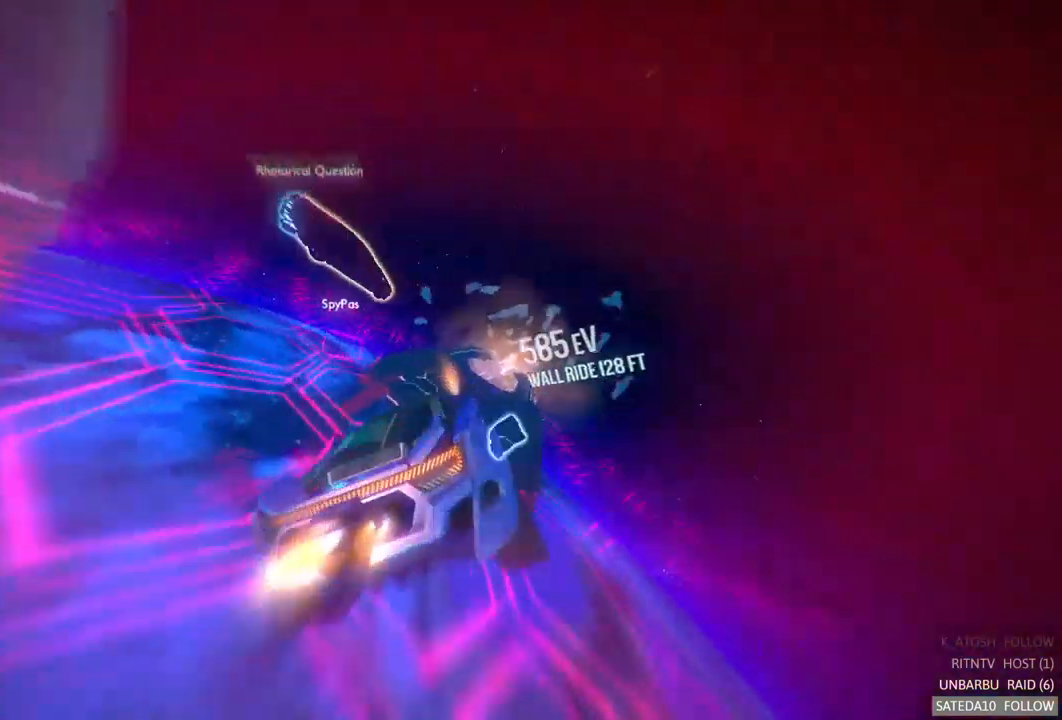
{"buttons": ["A", "R2"], "left_stick": "center", "right_stick": "center", "events": [[34, "left_stick", "center"]]}
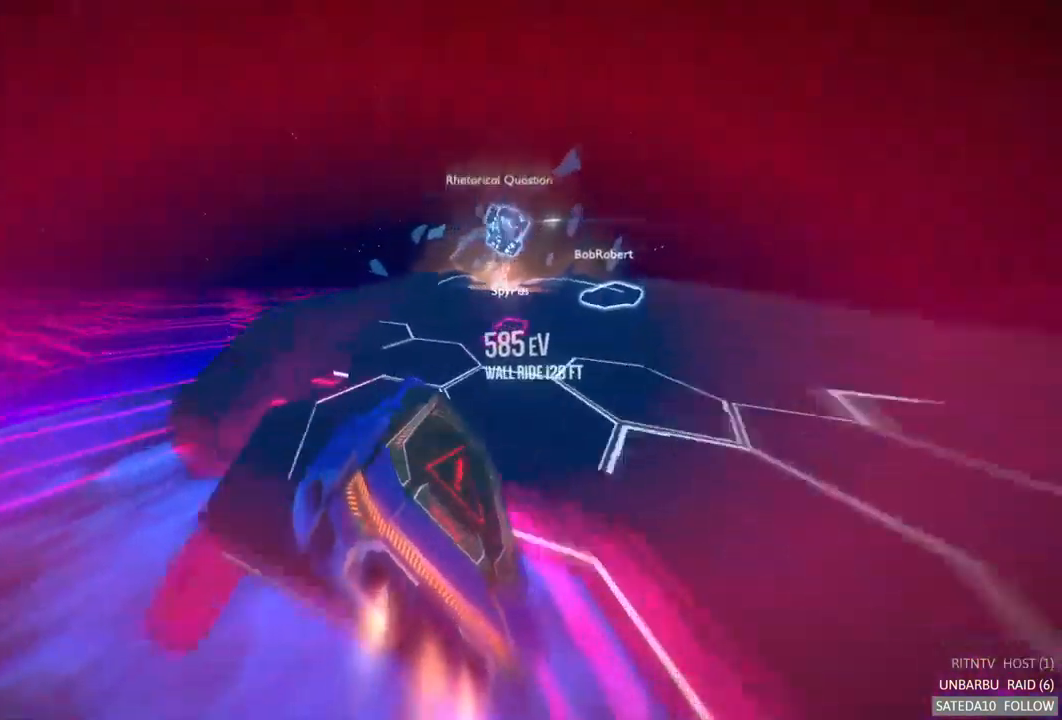
{"buttons": ["R2"], "left_stick": "right", "right_stick": "center", "events": [[200, "left_stick", "right"], [367, "A", "up"]]}
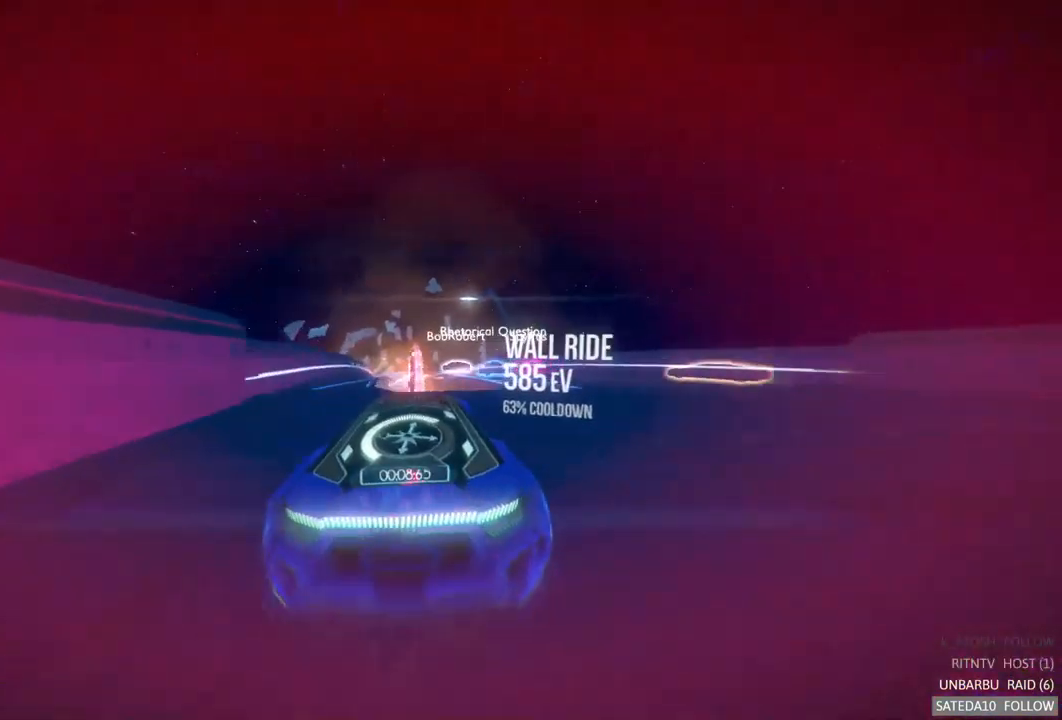
{"buttons": ["A", "R2"], "left_stick": "center", "right_stick": "center", "events": [[84, "left_stick", "center"], [100, "A", "down"], [184, "left_stick", "left"], [350, "left_stick", "center"]]}
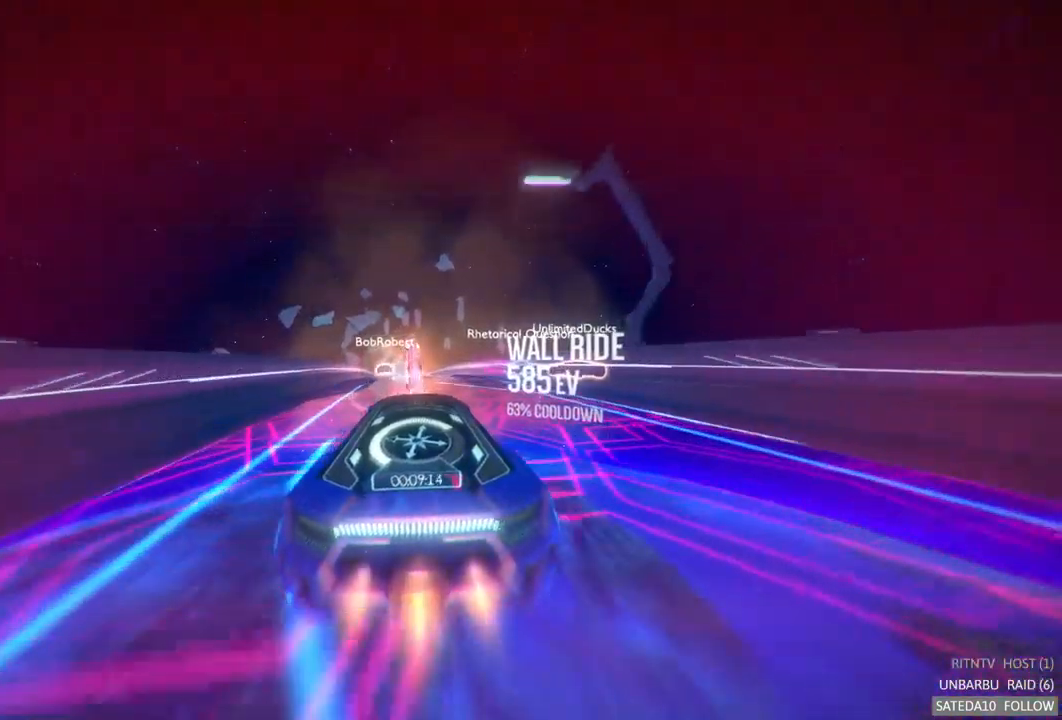
{"buttons": ["A", "R2"], "left_stick": "right", "right_stick": "center", "events": [[50, "left_stick", "left"], [267, "left_stick", "center"], [367, "left_stick", "right"]]}
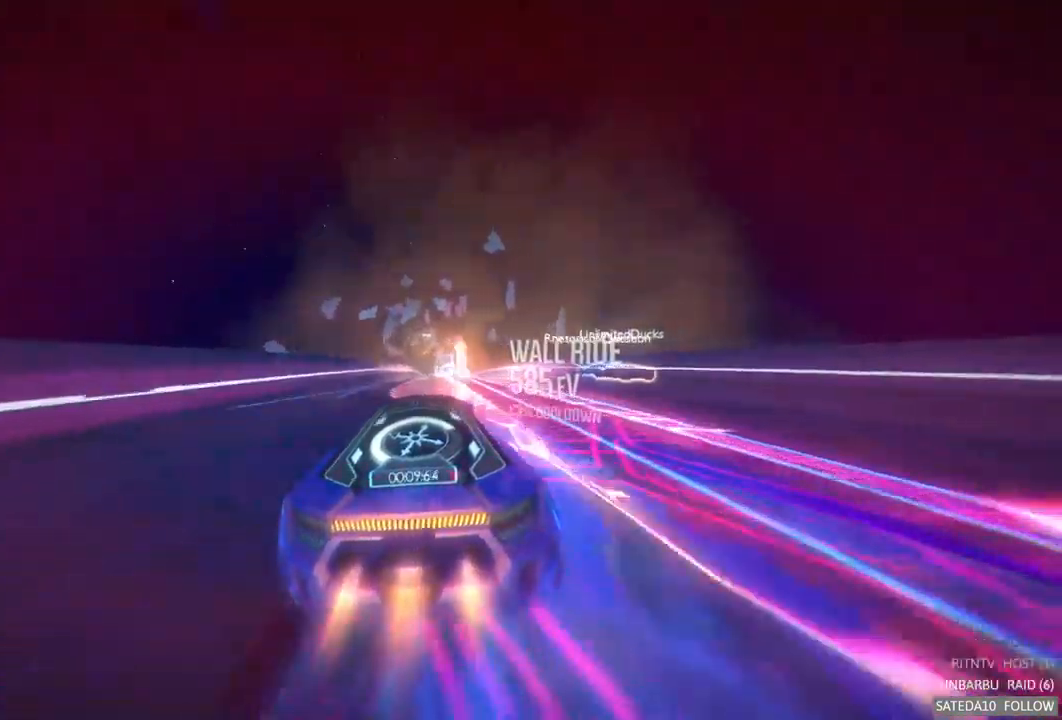
{"buttons": ["A", "R2"], "left_stick": "center", "right_stick": "center", "events": [[17, "left_stick", "center"]]}
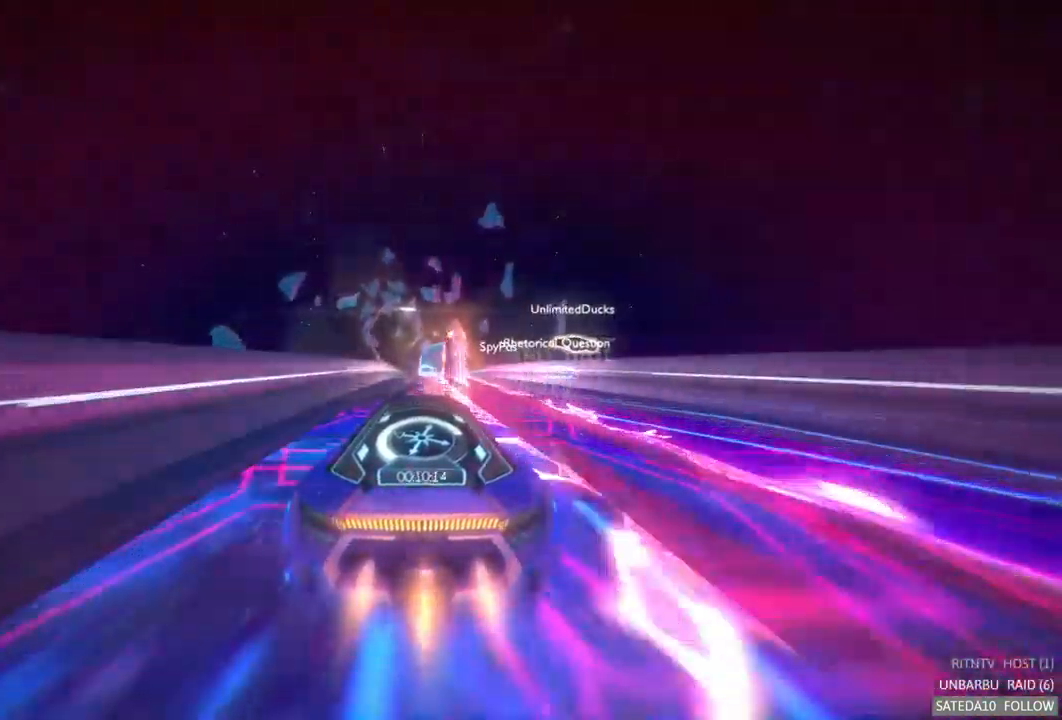
{"buttons": ["A", "R2"], "left_stick": "center", "right_stick": "center", "events": [[317, "left_stick", "right"], [467, "left_stick", "center"]]}
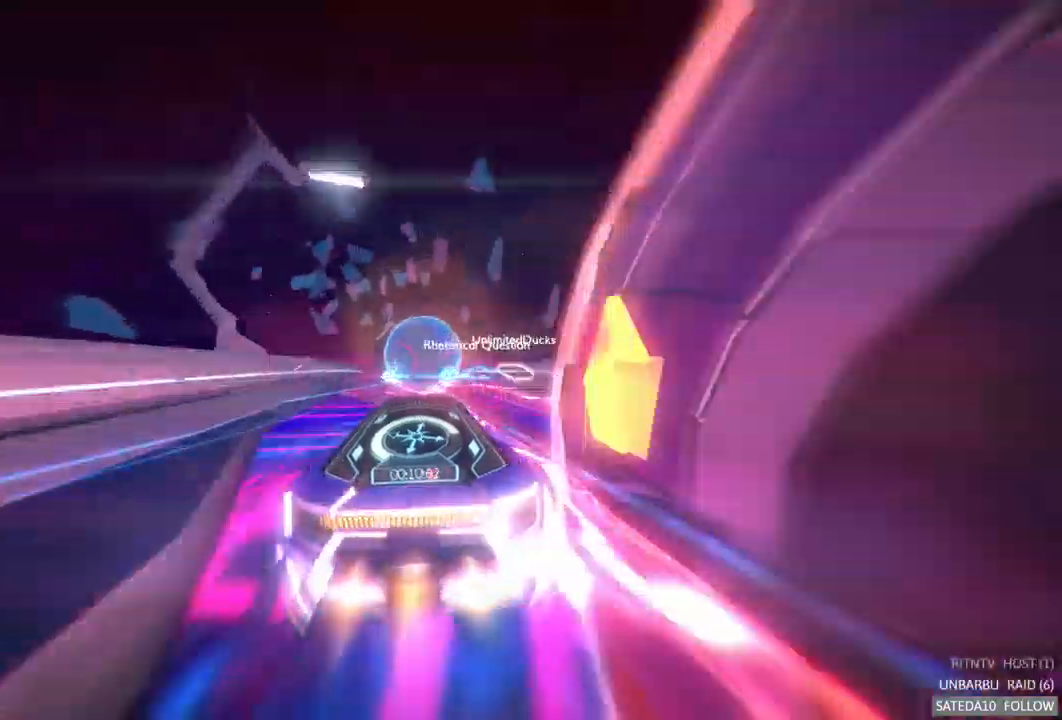
{"buttons": ["A", "R2"], "left_stick": "center", "right_stick": "center", "events": [[400, "left_stick", "left"], [500, "left_stick", "center"]]}
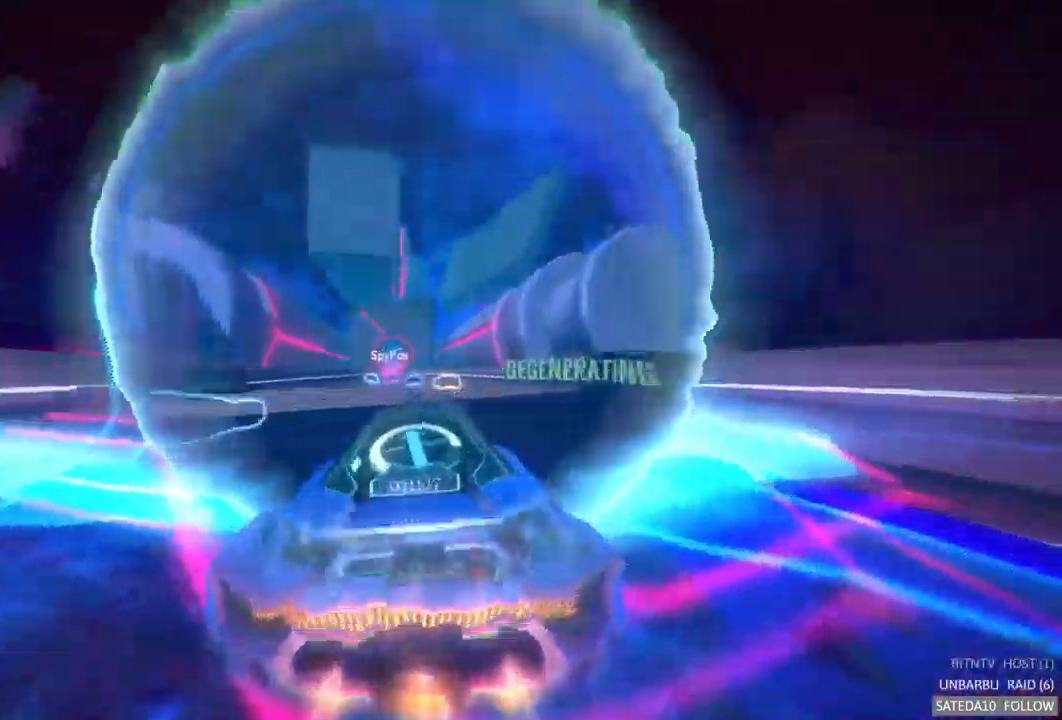
{"buttons": ["A", "R2"], "left_stick": "center", "right_stick": "center", "events": []}
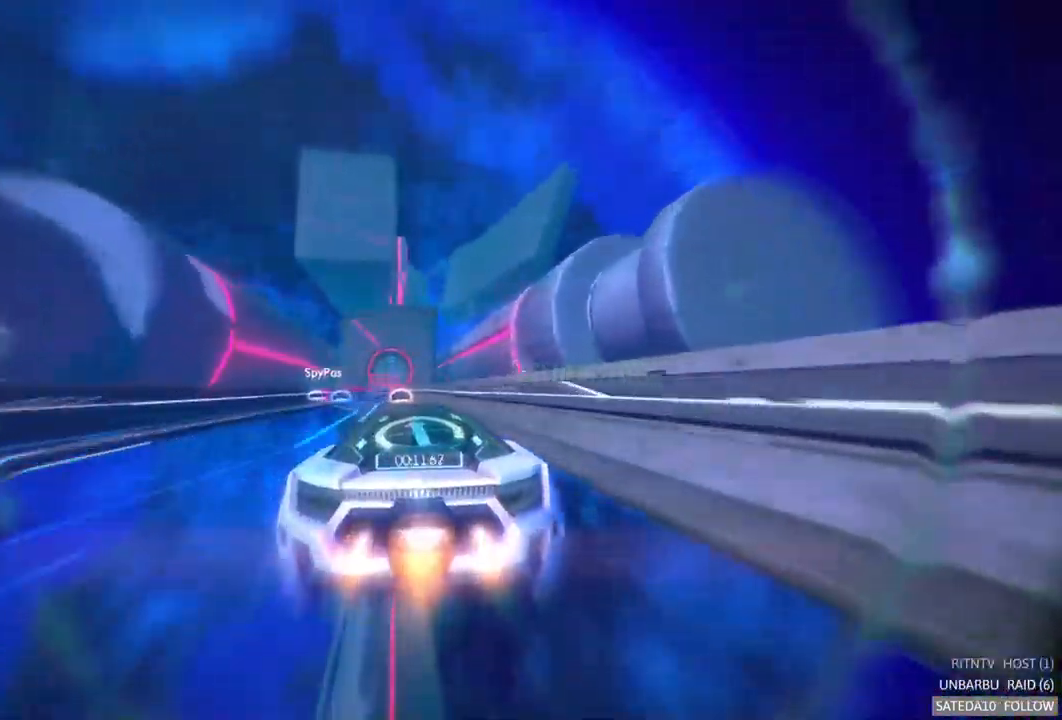
{"buttons": ["A", "R2"], "left_stick": "center", "right_stick": "center", "events": [[400, "left_stick", "left"], [467, "left_stick", "center"]]}
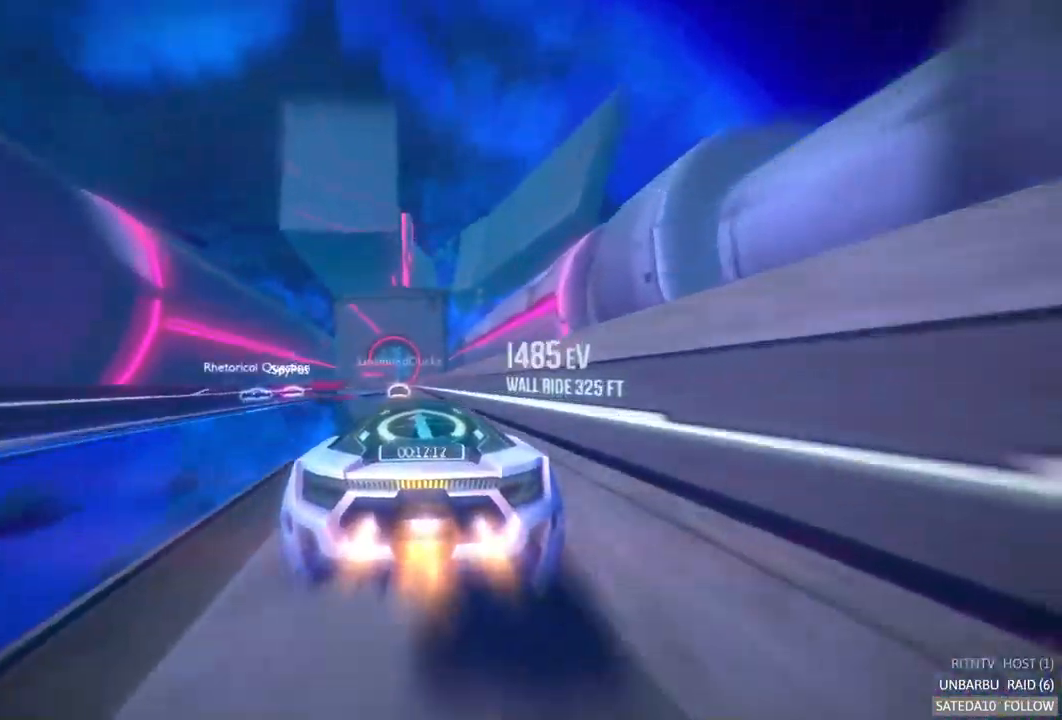
{"buttons": ["A", "R2"], "left_stick": "center", "right_stick": "center", "events": [[233, "left_stick", "left"], [300, "left_stick", "center"]]}
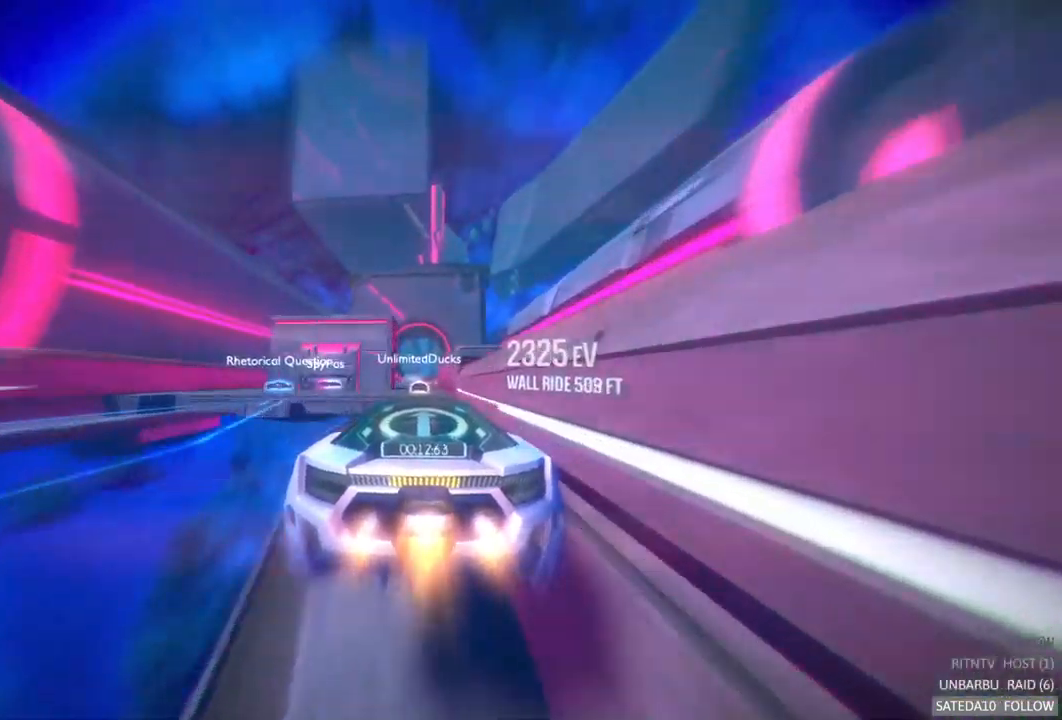
{"buttons": ["A", "R2"], "left_stick": "center", "right_stick": "center", "events": [[350, "left_stick", "left"], [467, "left_stick", "center"]]}
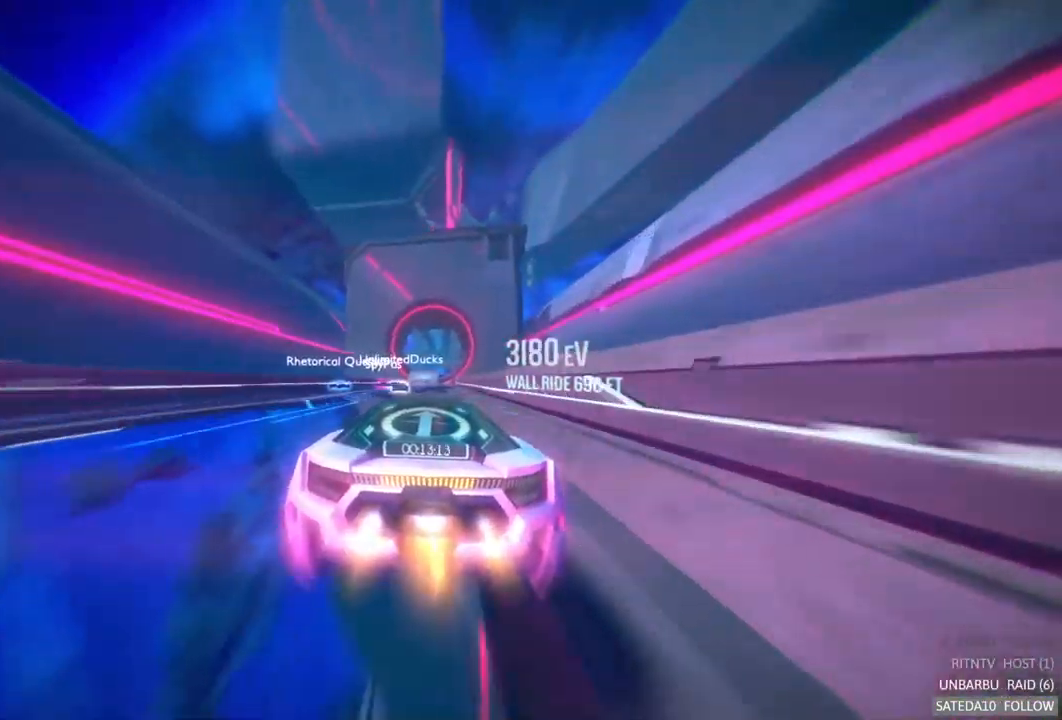
{"buttons": ["A", "R2"], "left_stick": "center", "right_stick": "center", "events": [[167, "left_stick", "right"], [300, "left_stick", "center"]]}
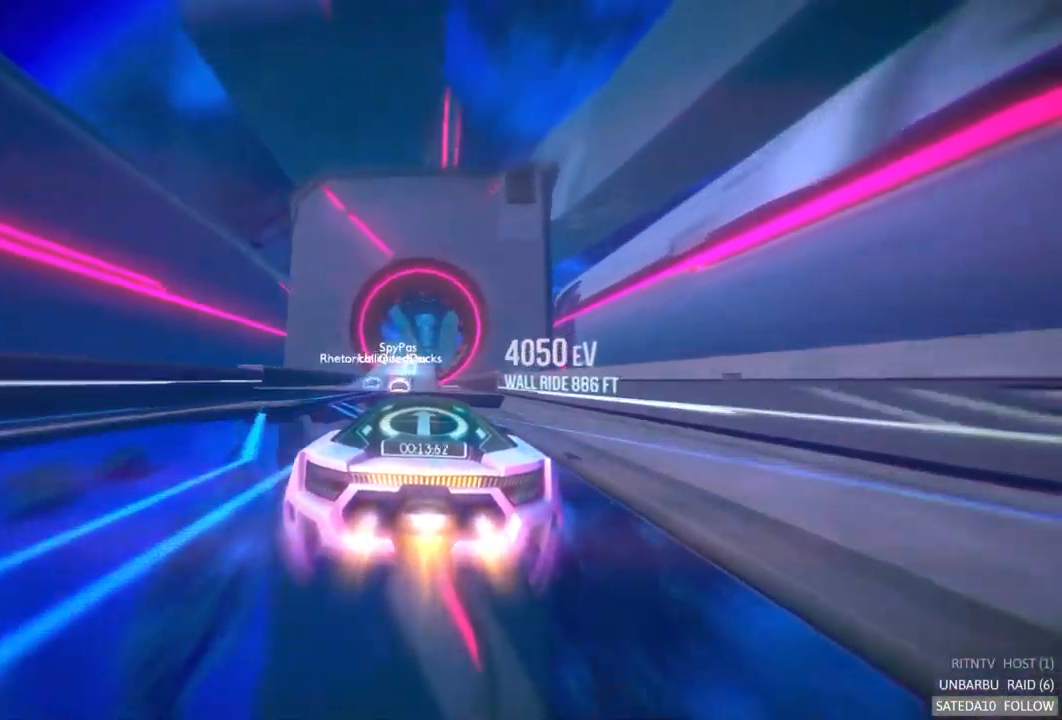
{"buttons": ["A", "R2"], "left_stick": "center", "right_stick": "center", "events": [[167, "left_stick", "left"], [250, "left_stick", "center"], [367, "left_stick", "right"], [467, "left_stick", "center"]]}
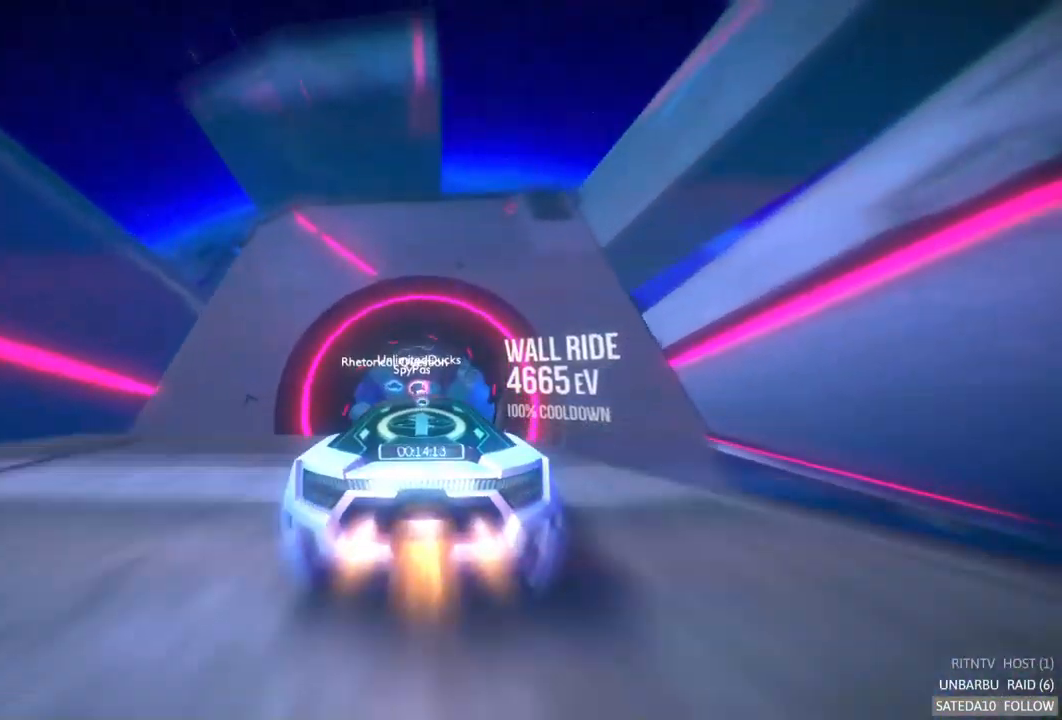
{"buttons": ["R2"], "left_stick": "center", "right_stick": "center", "events": [[217, "A", "up"], [400, "left_stick", "up"], [500, "left_stick", "center"]]}
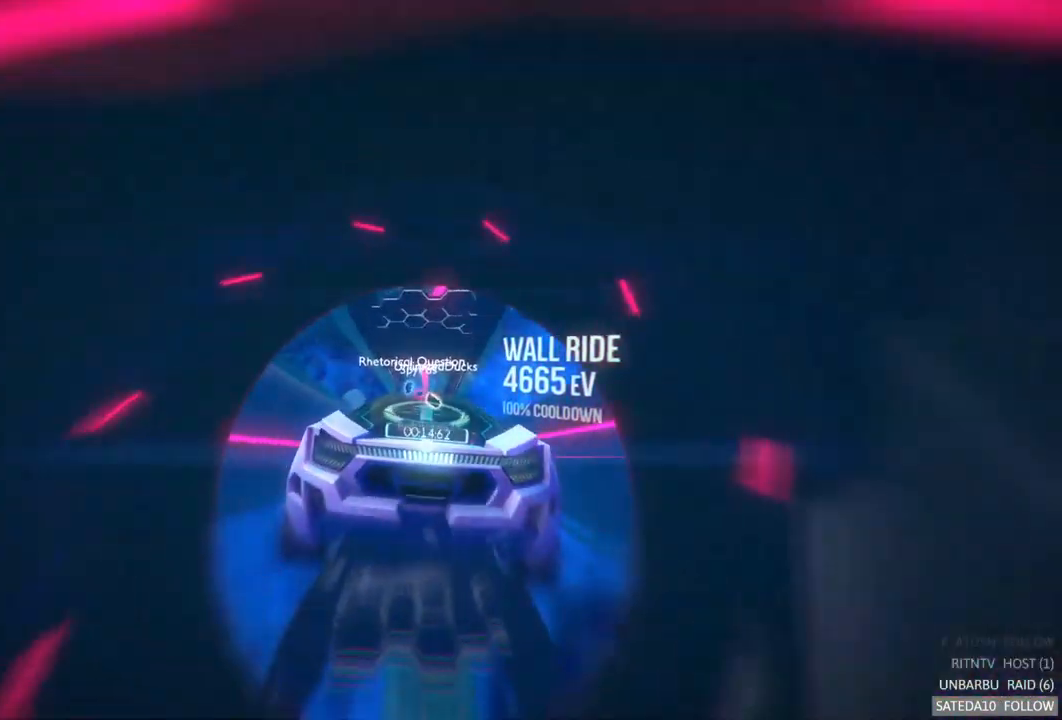
{"buttons": ["R2"], "left_stick": "center", "right_stick": "center", "events": [[300, "left_stick", "down"], [433, "left_stick", "center"]]}
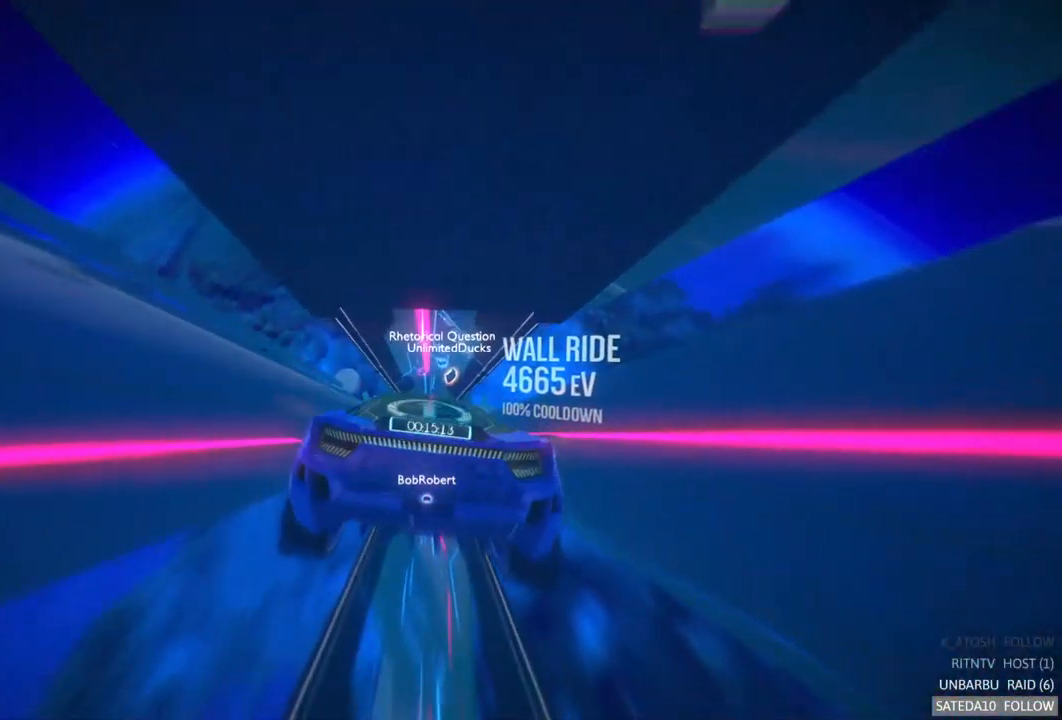
{"buttons": ["R2"], "left_stick": "center", "right_stick": "center", "events": [[233, "left_stick", "up"], [399, "left_stick", "center"]]}
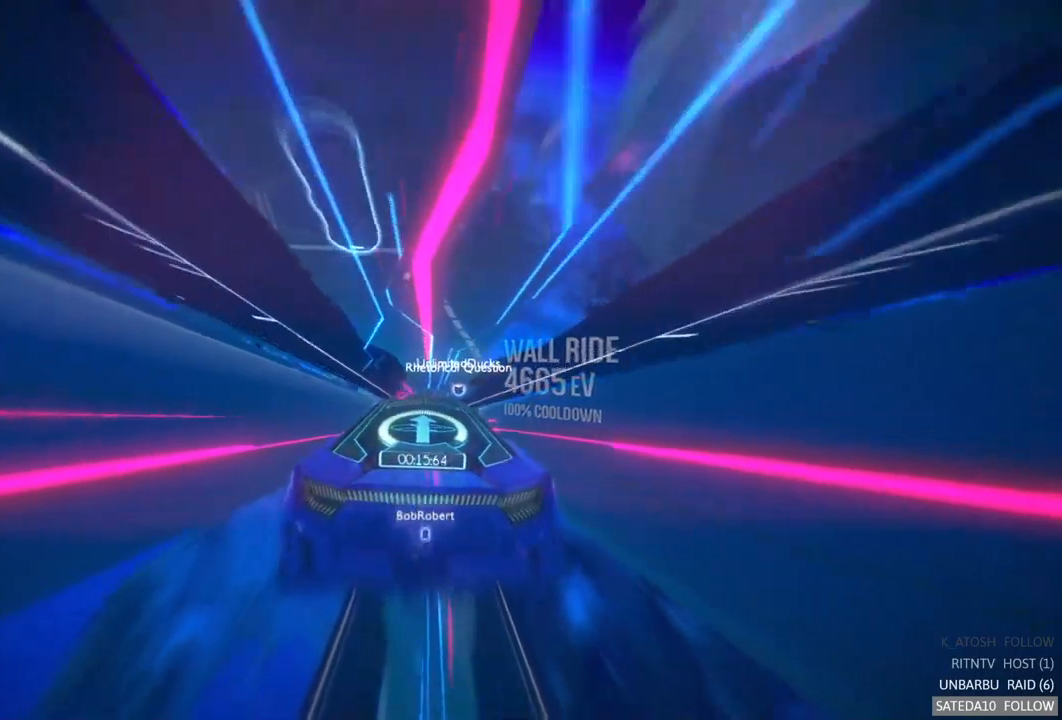
{"buttons": ["R2"], "left_stick": "center", "right_stick": "center", "events": []}
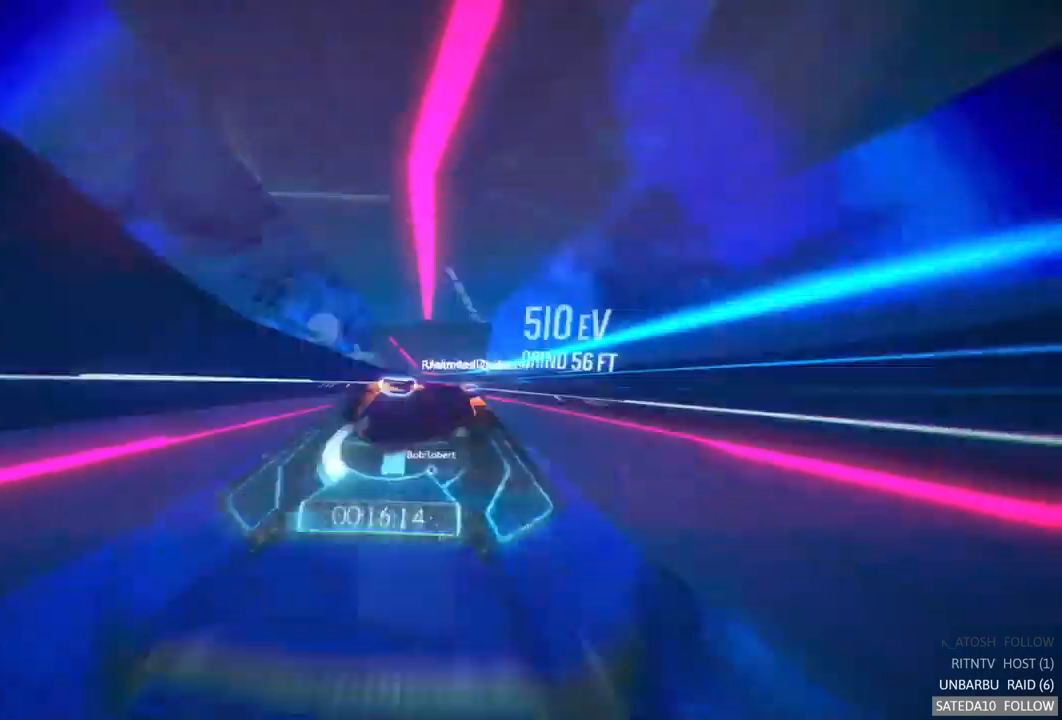
{"buttons": ["R2"], "left_stick": "center", "right_stick": "center", "events": []}
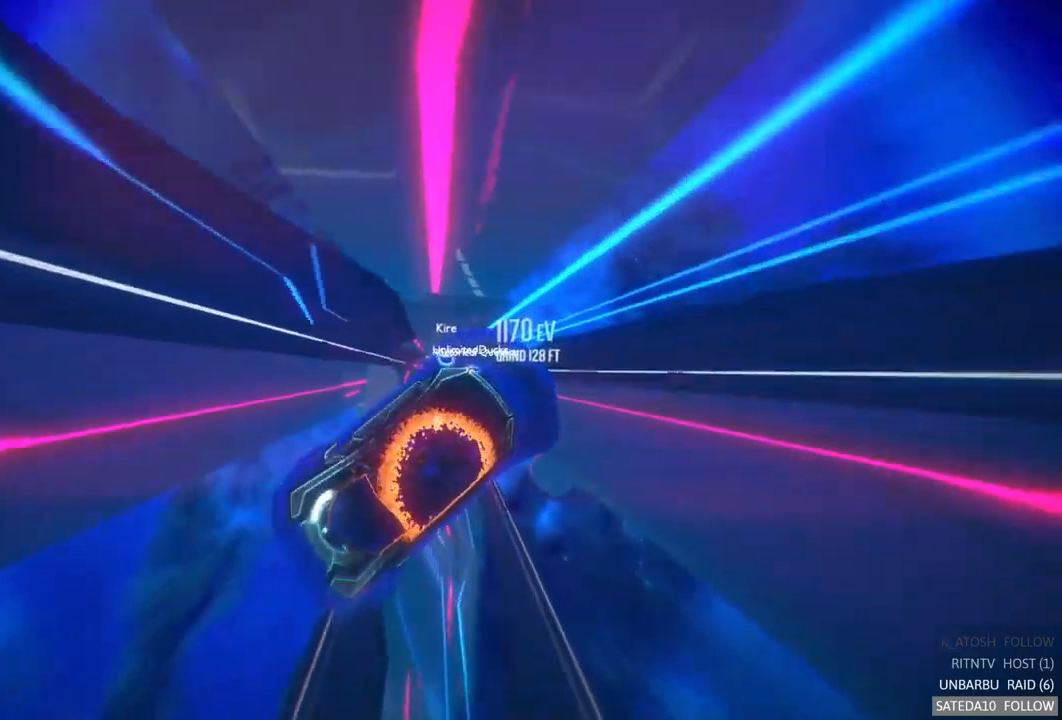
{"buttons": ["R2"], "left_stick": "up-left", "right_stick": "center", "events": [[250, "left_stick", "up-left"]]}
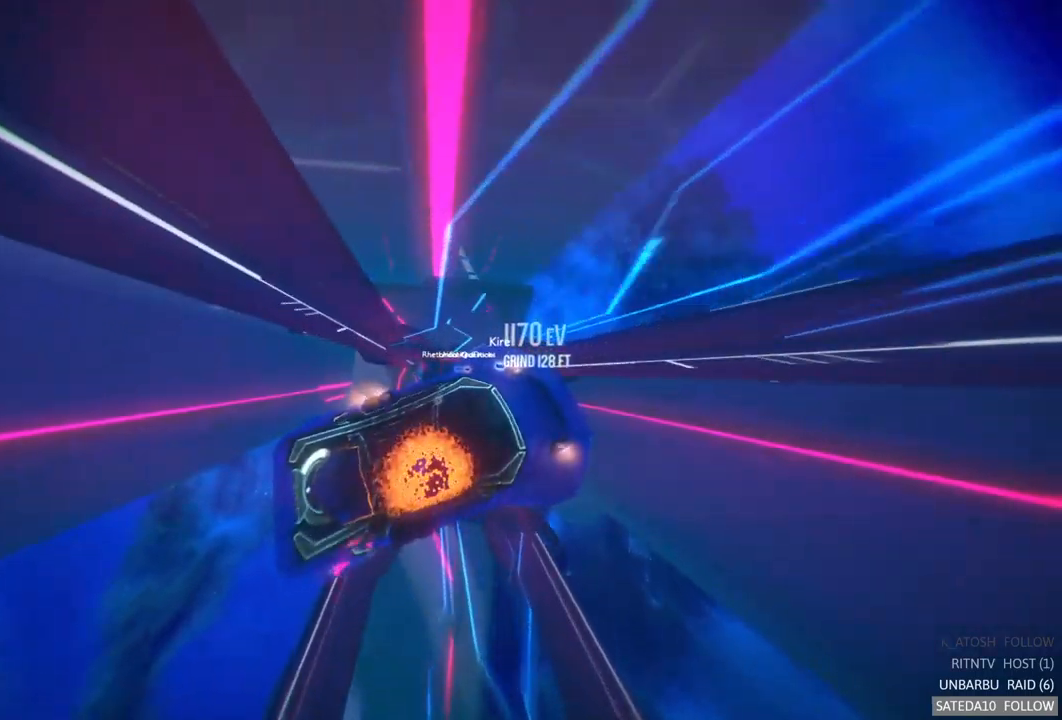
{"buttons": ["R2"], "left_stick": "center", "right_stick": "center", "events": [[67, "left_stick", "center"], [233, "left_stick", "down-left"], [433, "left_stick", "center"]]}
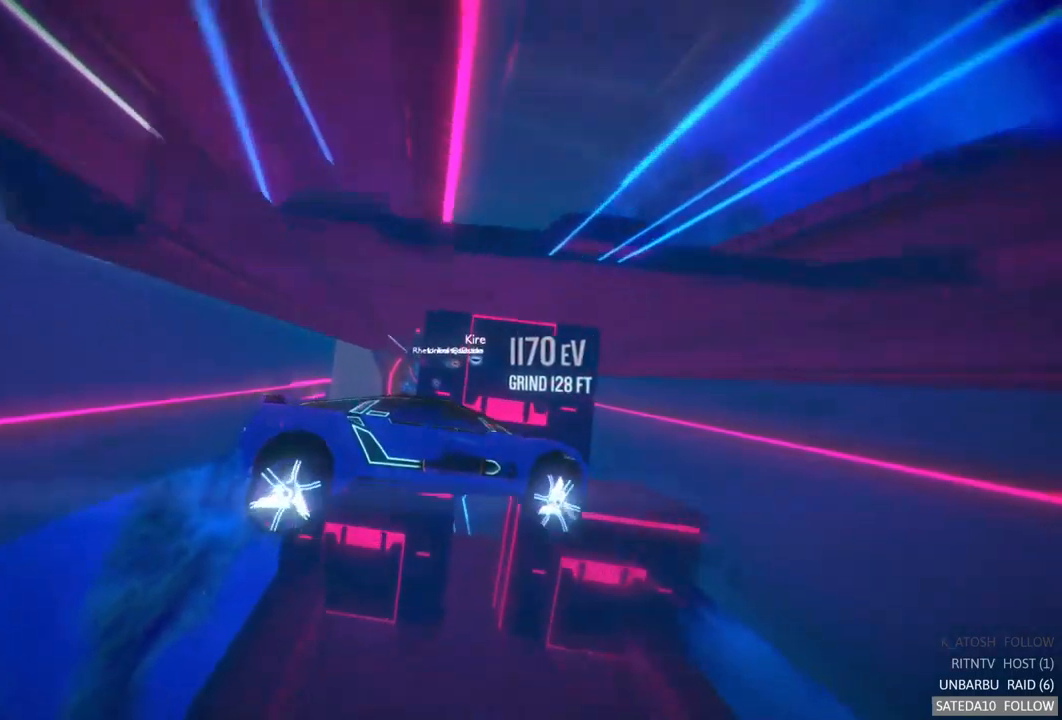
{"buttons": ["R2"], "left_stick": "center", "right_stick": "center", "events": []}
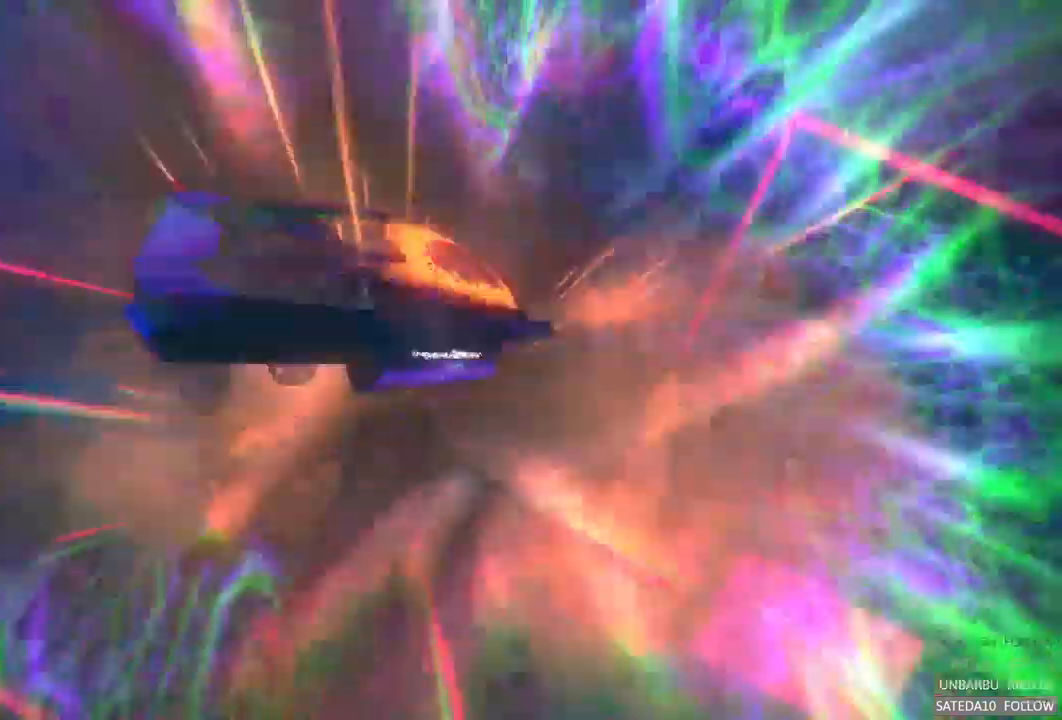
{"buttons": [], "left_stick": "center", "right_stick": "center", "events": [[433, "R2", "up"]]}
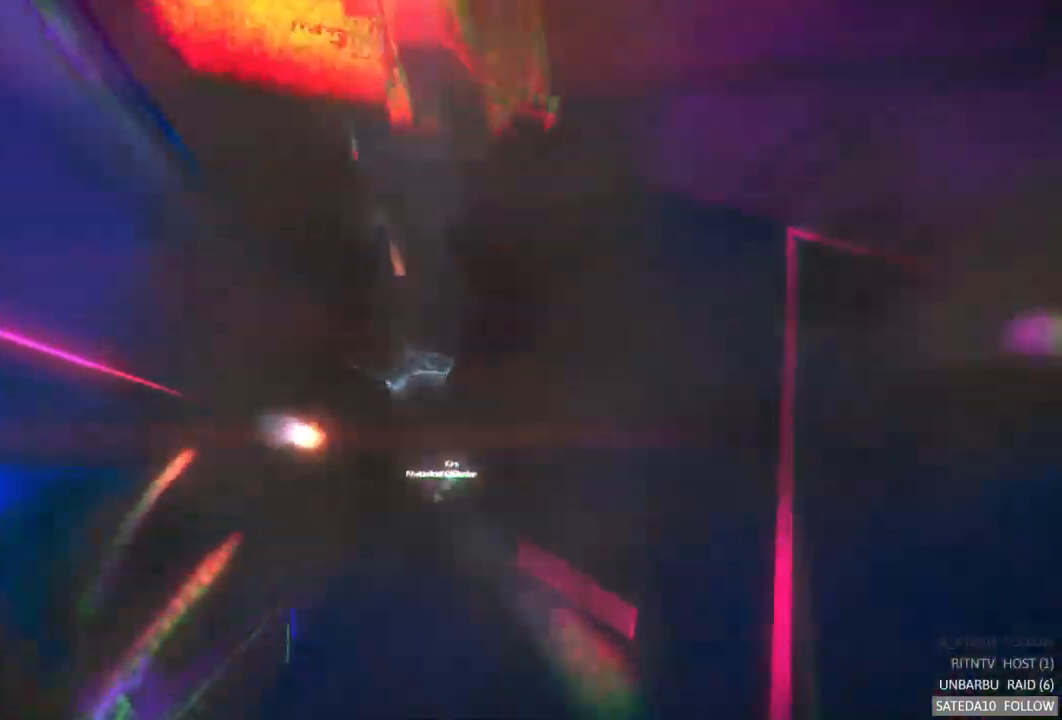
{"buttons": ["A", "R2"], "left_stick": "center", "right_stick": "center", "events": [[217, "R2", "down"], [333, "A", "down"]]}
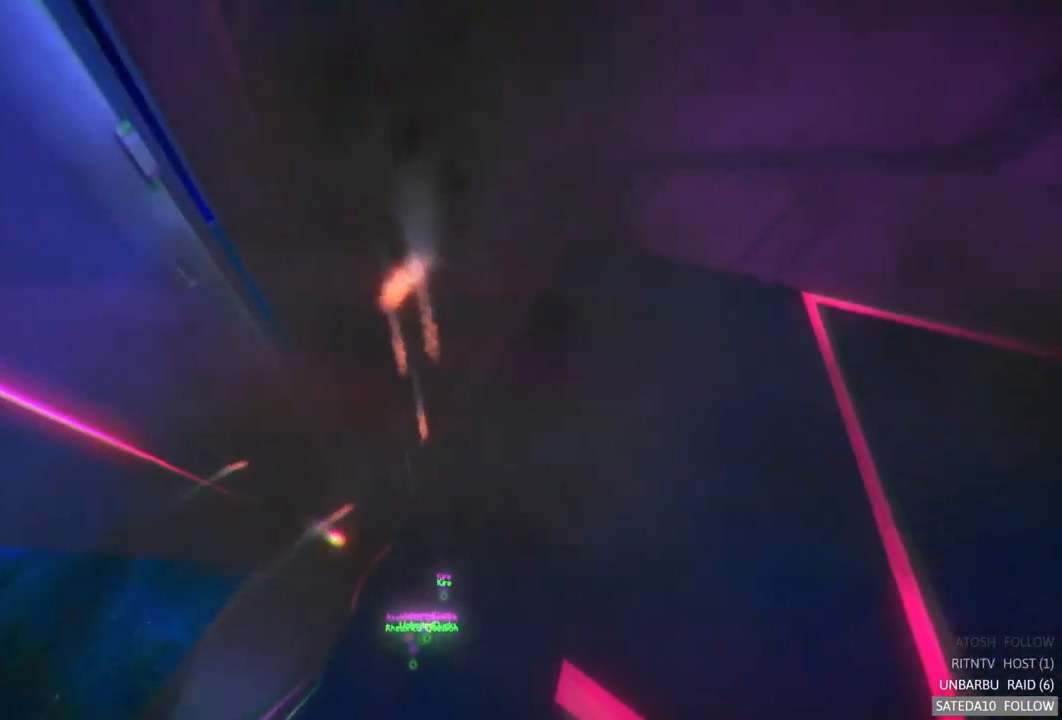
{"buttons": ["A", "R2"], "left_stick": "center", "right_stick": "center", "events": []}
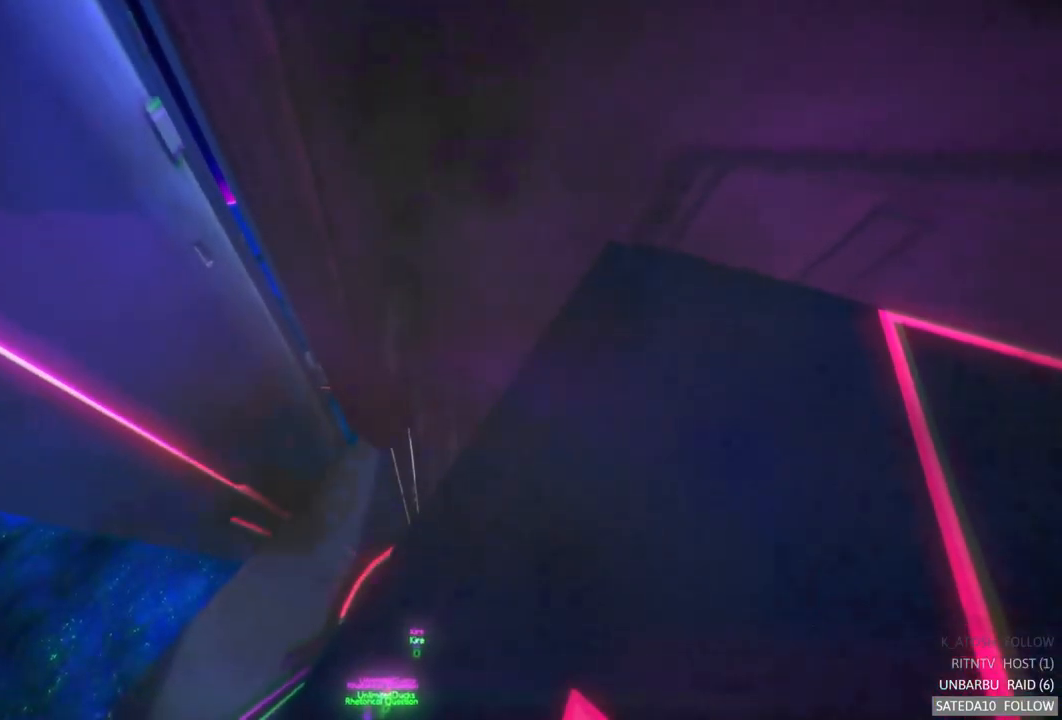
{"buttons": ["A", "R2"], "left_stick": "center", "right_stick": "center", "events": []}